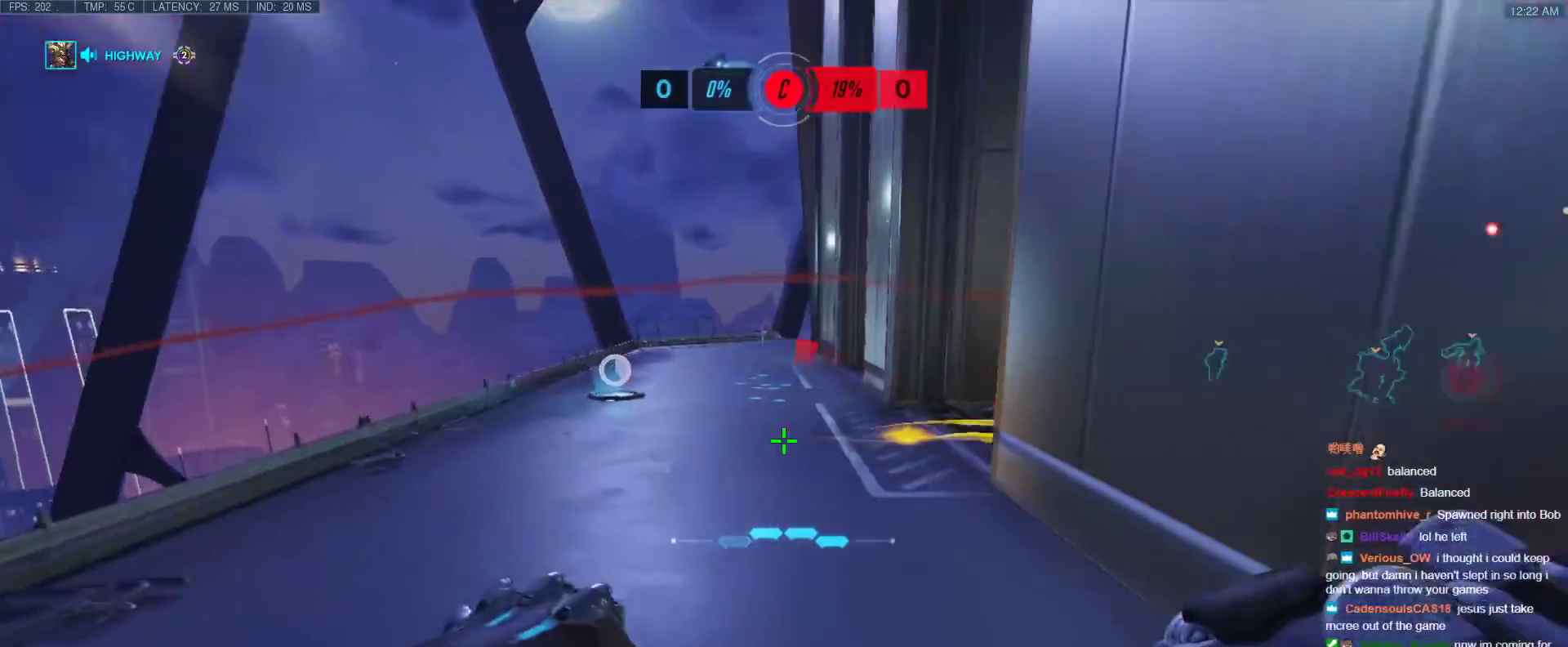
Gameplay with keyboard; each line is a JSON object with the keys held at the frame after it. "events" lists presses ("down") and releases ("up") of "1", "2", "3", "4", "5", "a", "alt", "b", "c", "caps_lock", "ctrl", "d", "e", "f", "g", "n", "q", "r", "s", "shift", "space", "t", "tab", "v", "w", "x" and "z" between this image and that frame as [ms after this image, input, new state], when the widget could be followed in between. No other keys are recorded. Mouse input is not recorded.
{"keys": ["a"], "events": [[67, "a", "down"], [200, "a", "up"], [333, "a", "down"], [483, "s", "up"]]}
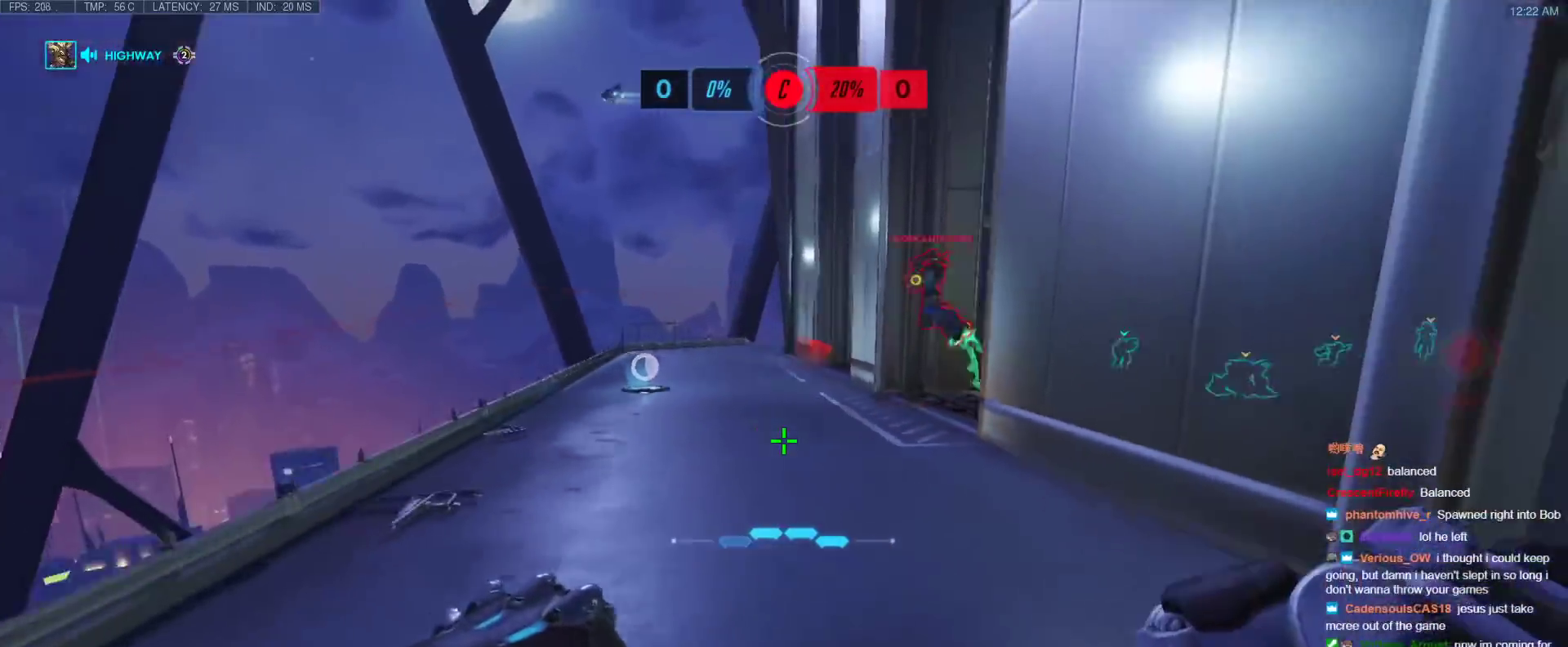
{"keys": ["a"], "events": [[117, "s", "down"], [300, "space", "down"], [400, "space", "up"], [450, "s", "up"]]}
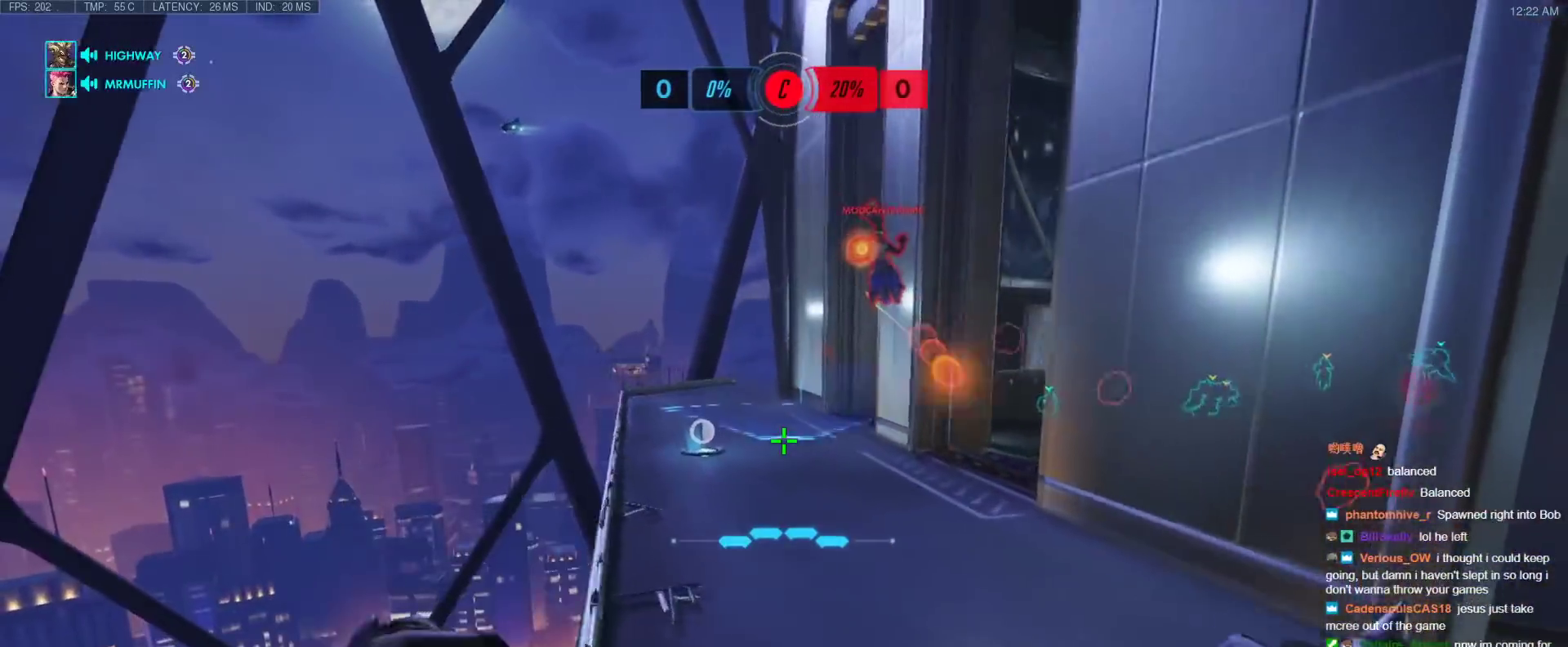
{"keys": ["a", "w"], "events": [[183, "e", "down"], [283, "e", "up"], [317, "e", "down"], [317, "w", "down"], [417, "e", "up"]]}
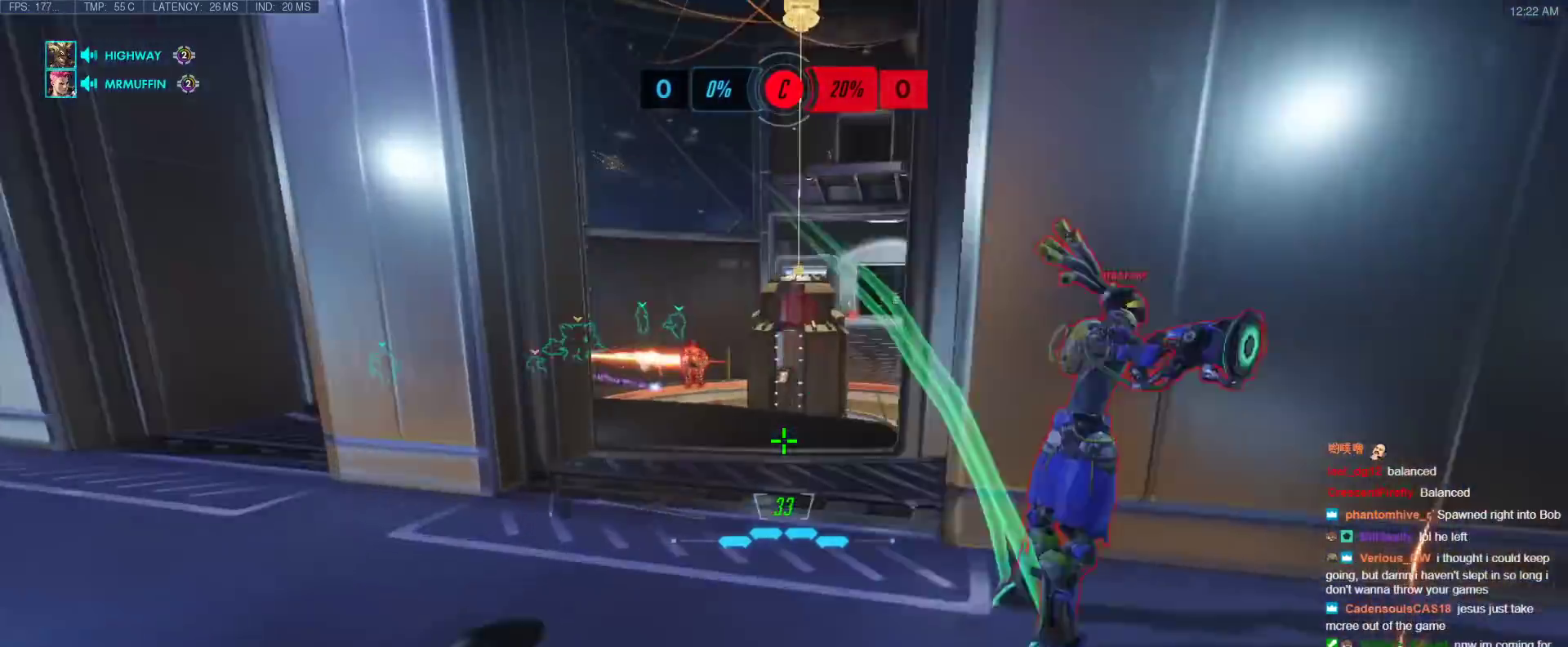
{"keys": ["space", "w"], "events": [[100, "w", "up"], [150, "d", "down"], [200, "a", "up"], [283, "w", "down"], [383, "d", "up"], [483, "space", "down"]]}
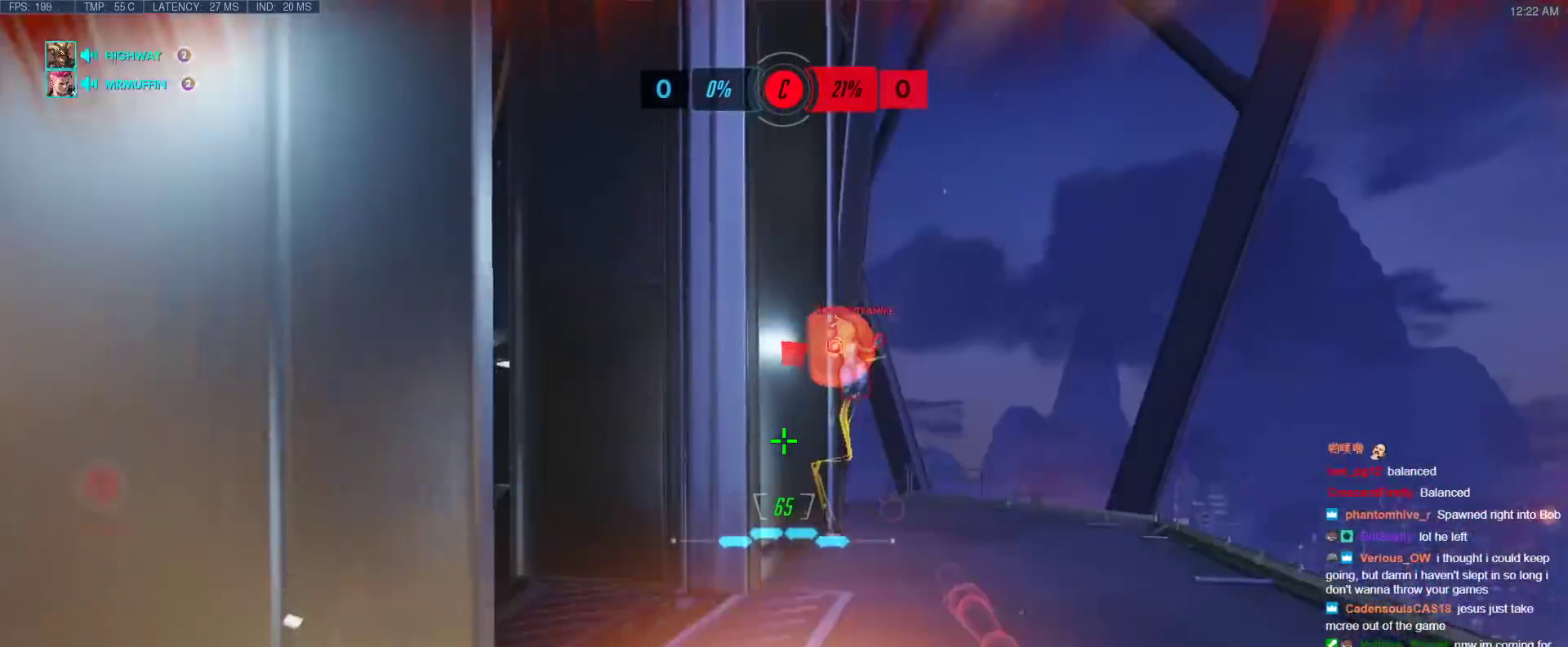
{"keys": ["a"], "events": [[117, "space", "up"], [400, "a", "down"], [500, "w", "up"]]}
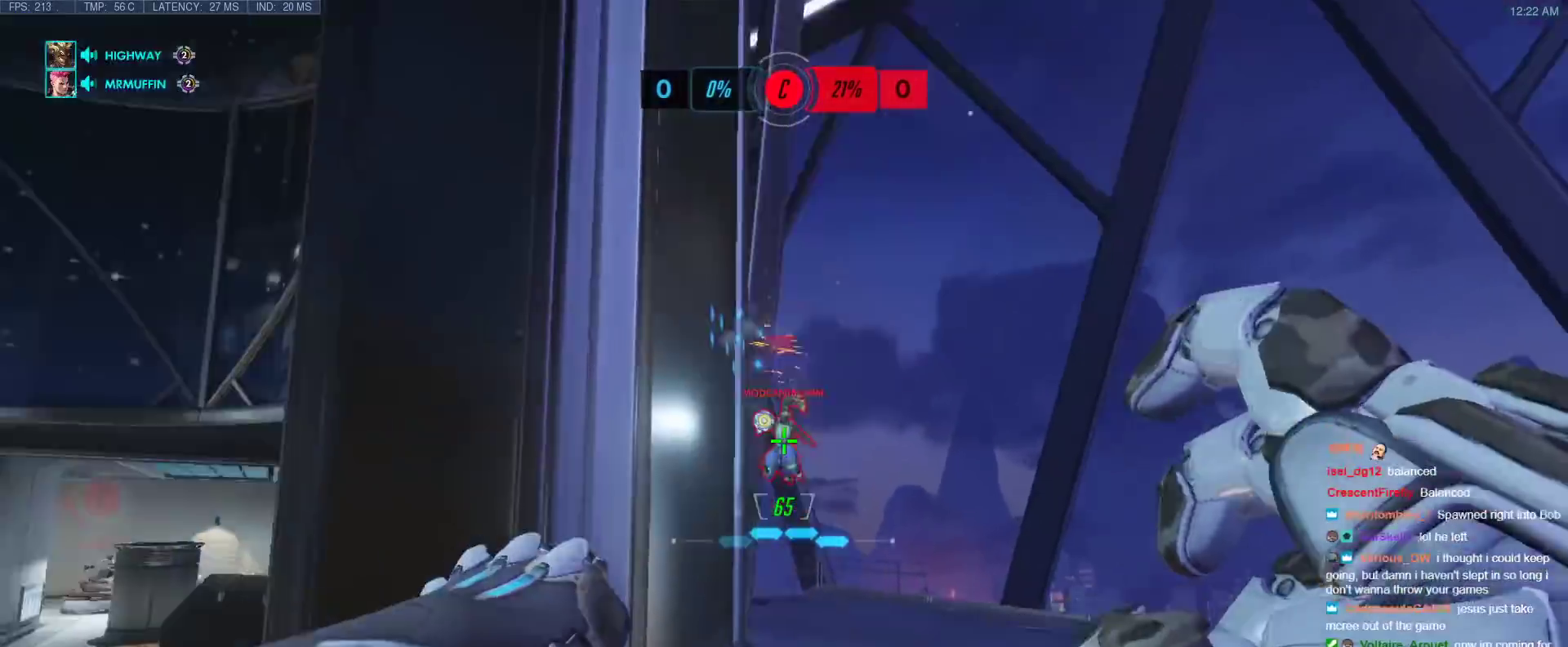
{"keys": ["a"], "events": [[33, "s", "down"], [183, "a", "up"], [317, "a", "down"], [467, "s", "up"]]}
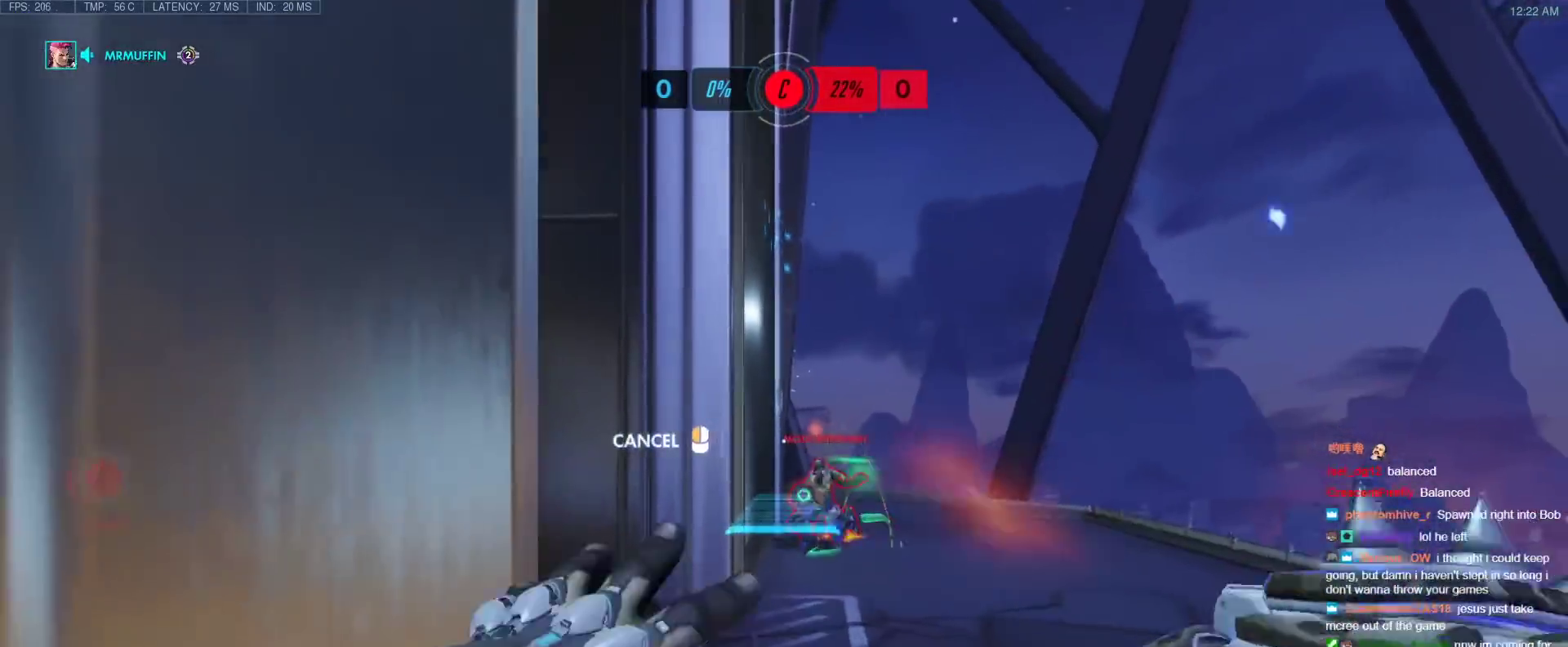
{"keys": ["d", "w"], "events": [[17, "a", "up"], [67, "w", "down"], [300, "d", "down"]]}
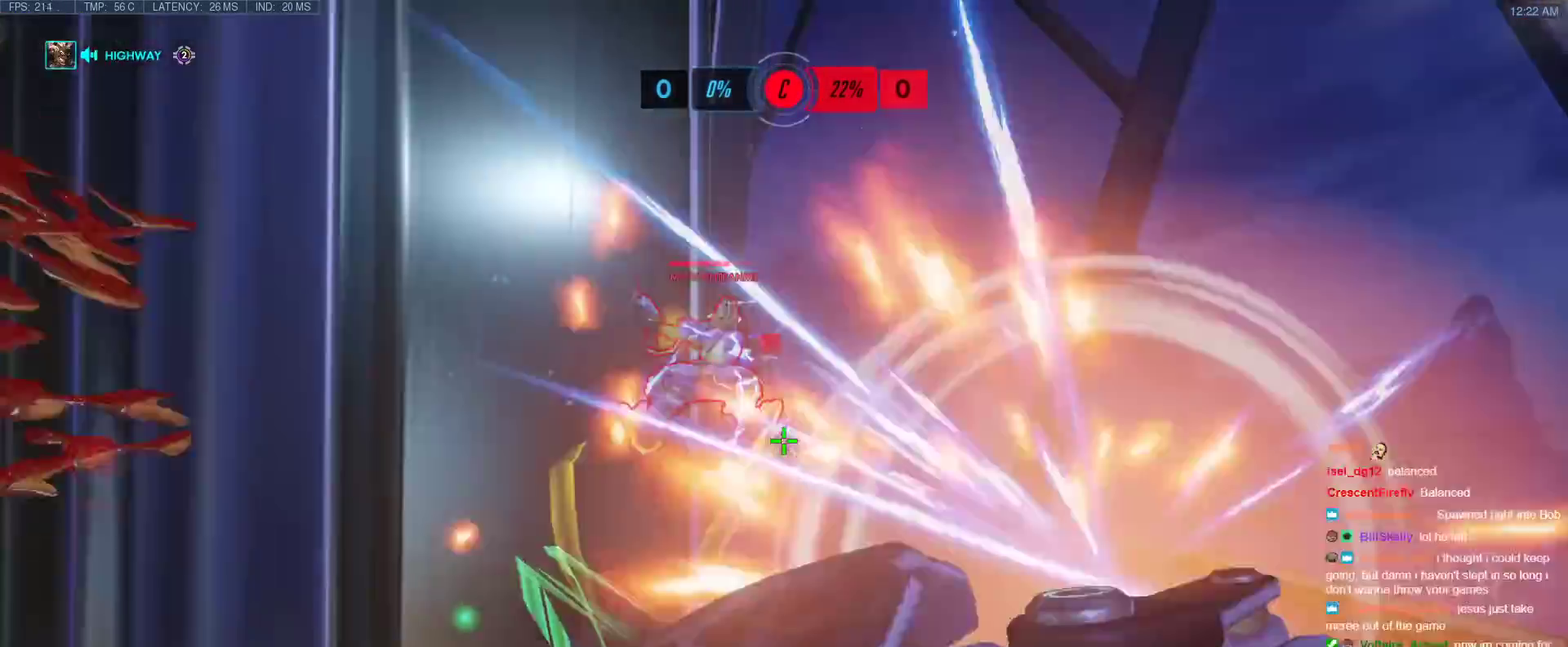
{"keys": ["d", "space", "w"], "events": [[33, "d", "up"], [500, "d", "down"], [500, "space", "down"]]}
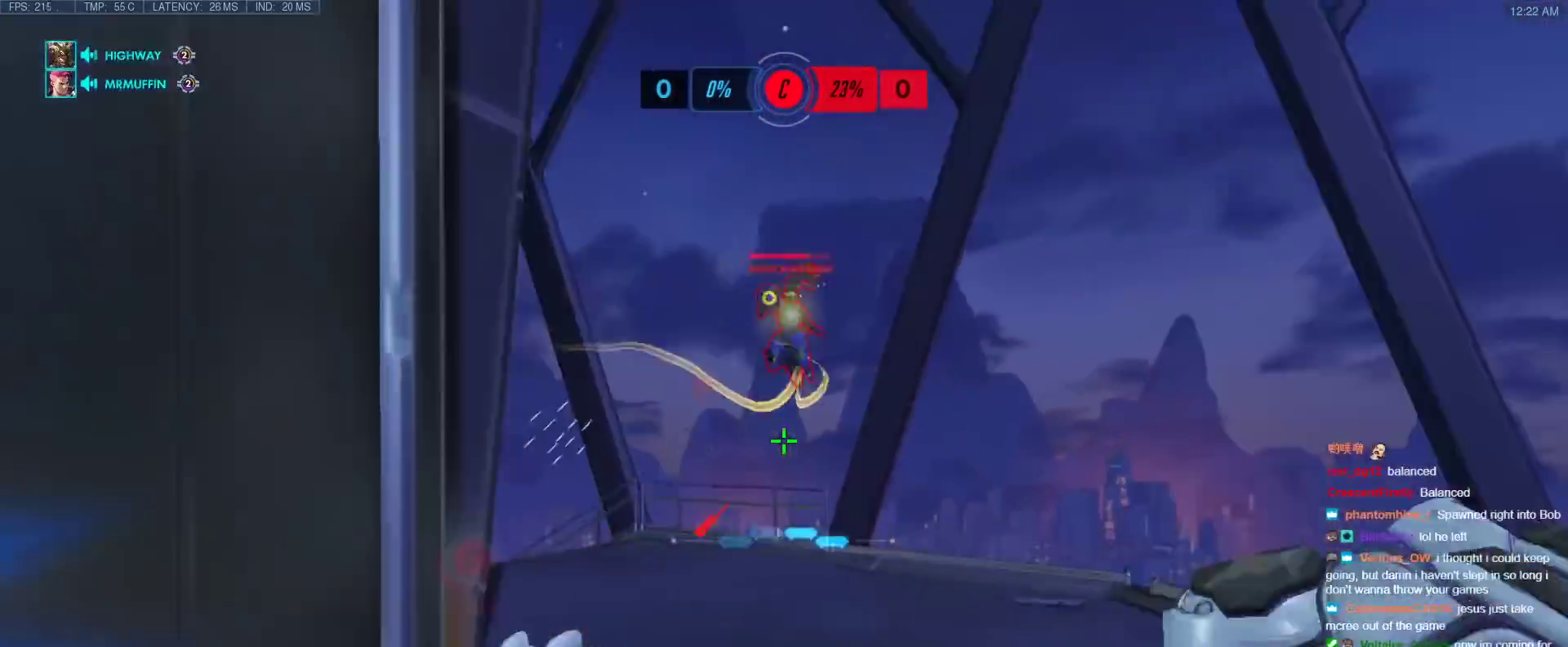
{"keys": ["w"], "events": [[83, "w", "up"], [183, "space", "up"], [233, "w", "down"], [367, "d", "up"]]}
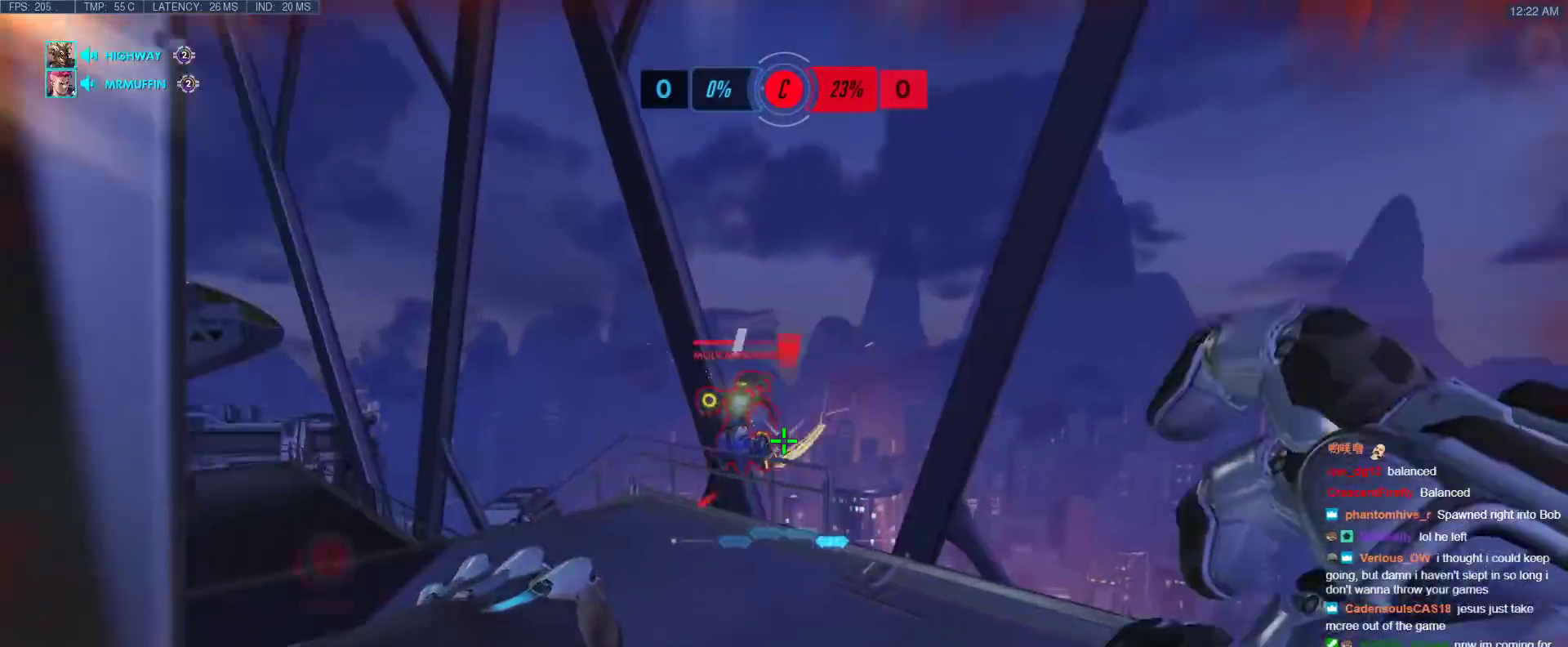
{"keys": ["a", "s"], "events": [[200, "a", "down"], [300, "w", "up"], [333, "space", "down"], [383, "s", "down"], [483, "space", "up"]]}
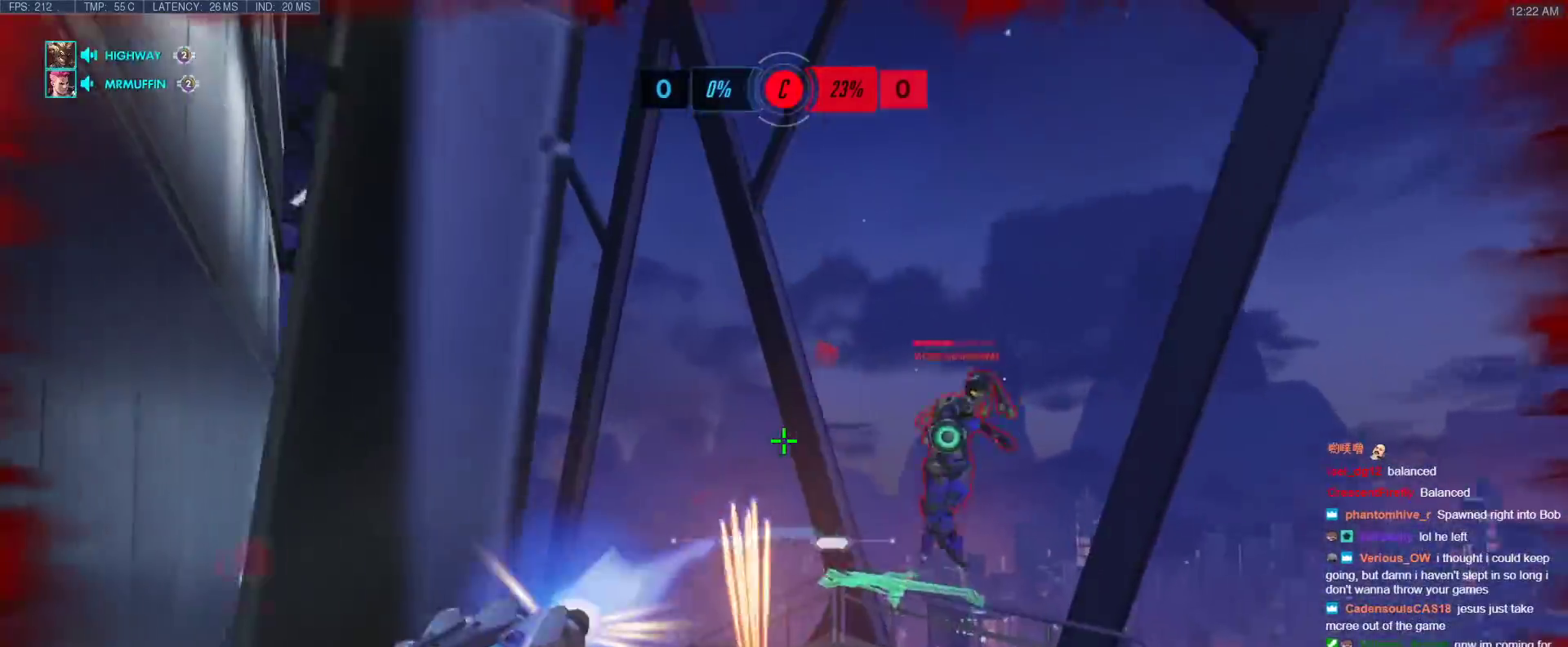
{"keys": ["d", "s"], "events": [[33, "a", "up"], [167, "shift", "down"], [217, "d", "down"], [267, "shift", "up"], [300, "shift", "down"], [400, "shift", "up"]]}
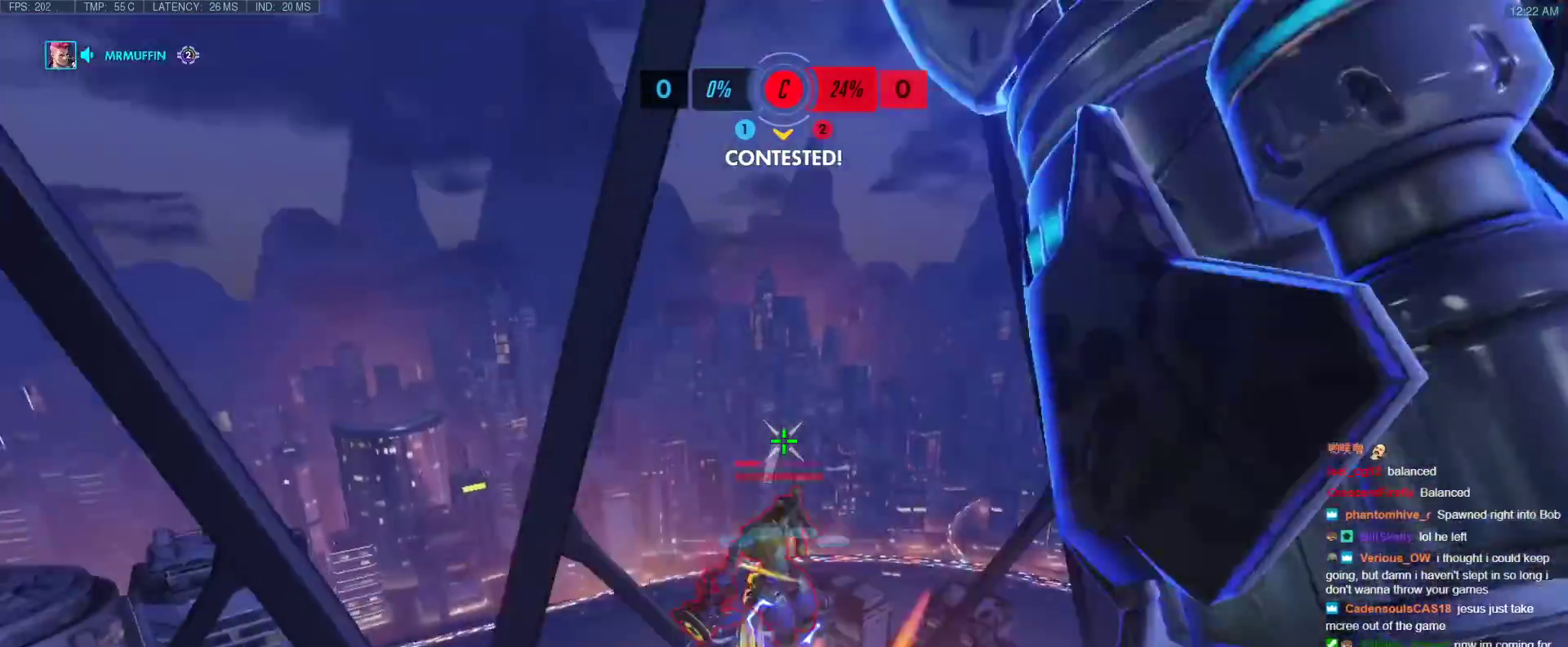
{"keys": ["d"], "events": [[33, "s", "up"]]}
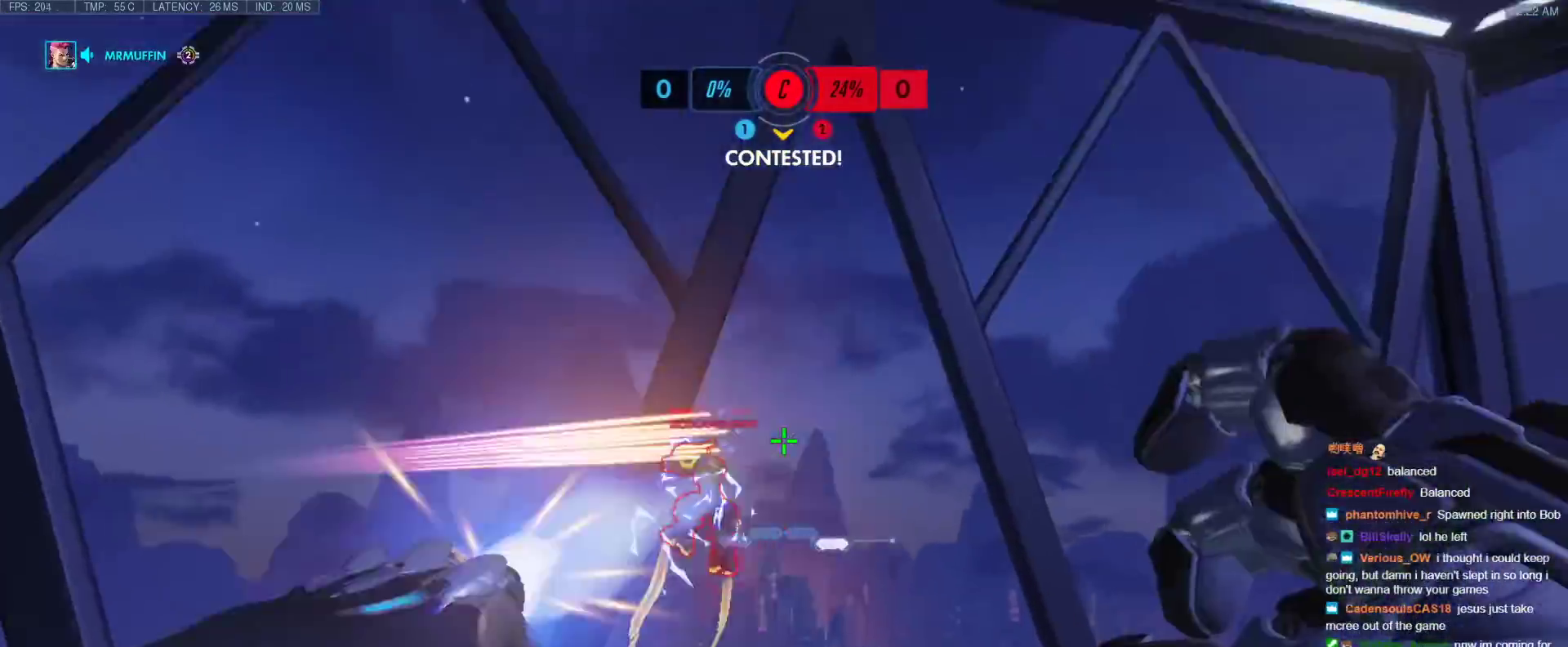
{"keys": ["a"], "events": [[150, "s", "down"], [333, "d", "up"], [333, "n", "down"], [483, "a", "down"], [483, "n", "up"], [483, "s", "up"]]}
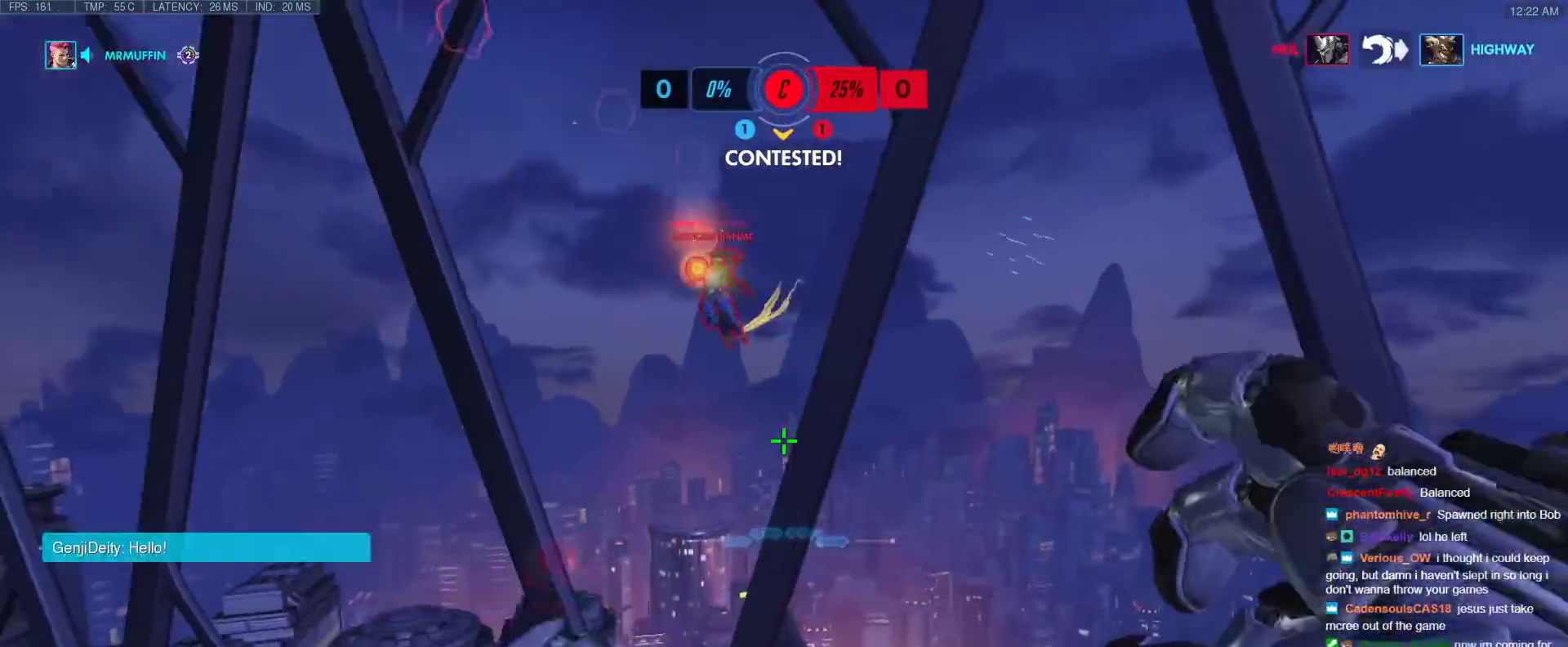
{"keys": ["w"], "events": [[167, "w", "down"], [500, "a", "up"]]}
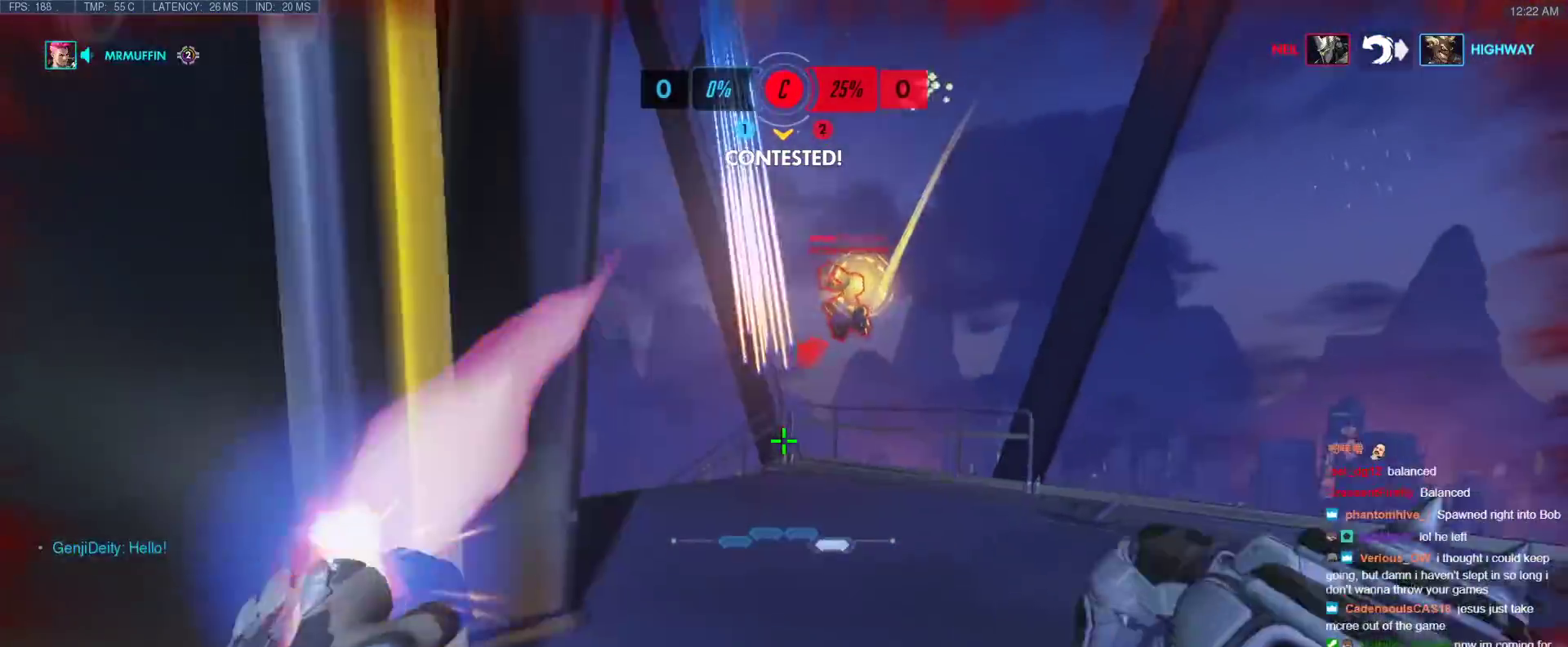
{"keys": ["d"], "events": [[83, "d", "down"], [183, "space", "down"], [367, "space", "up"], [417, "w", "up"]]}
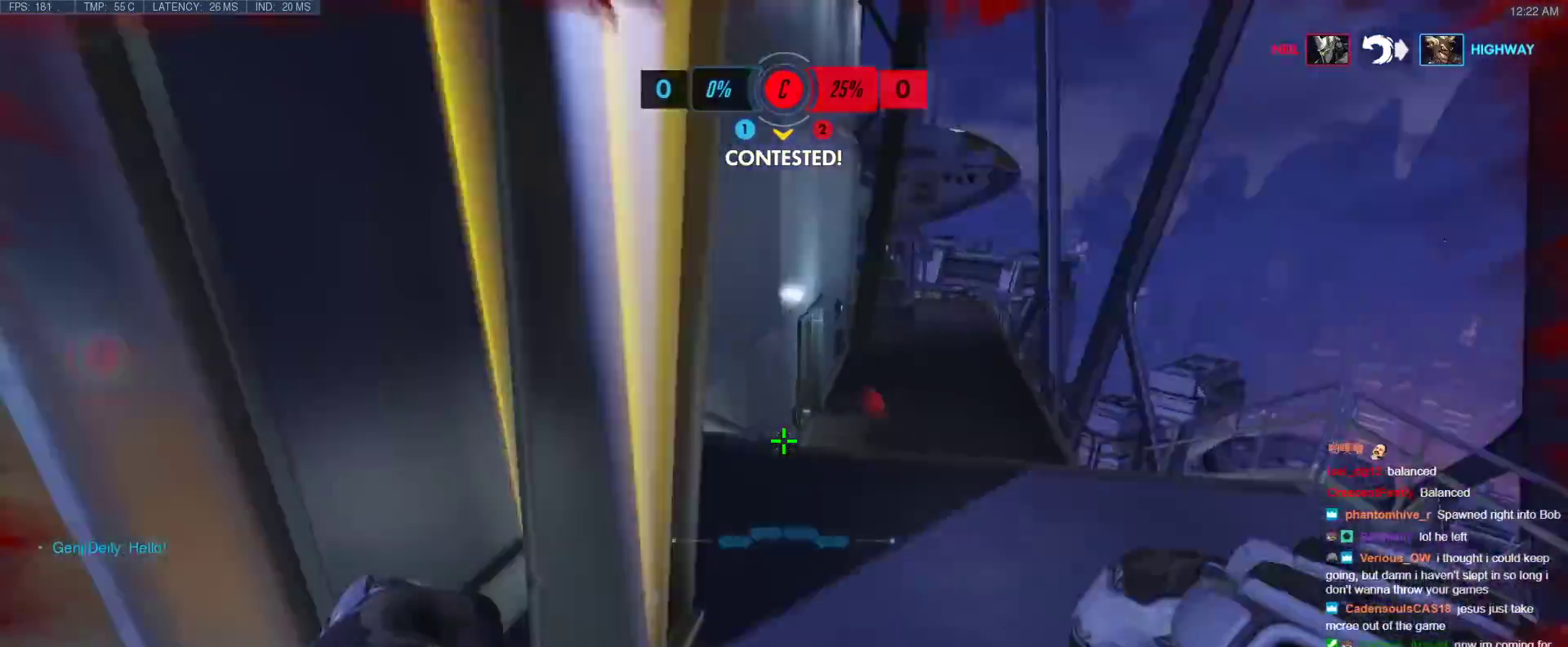
{"keys": ["a"], "events": [[17, "a", "down"], [50, "d", "up"]]}
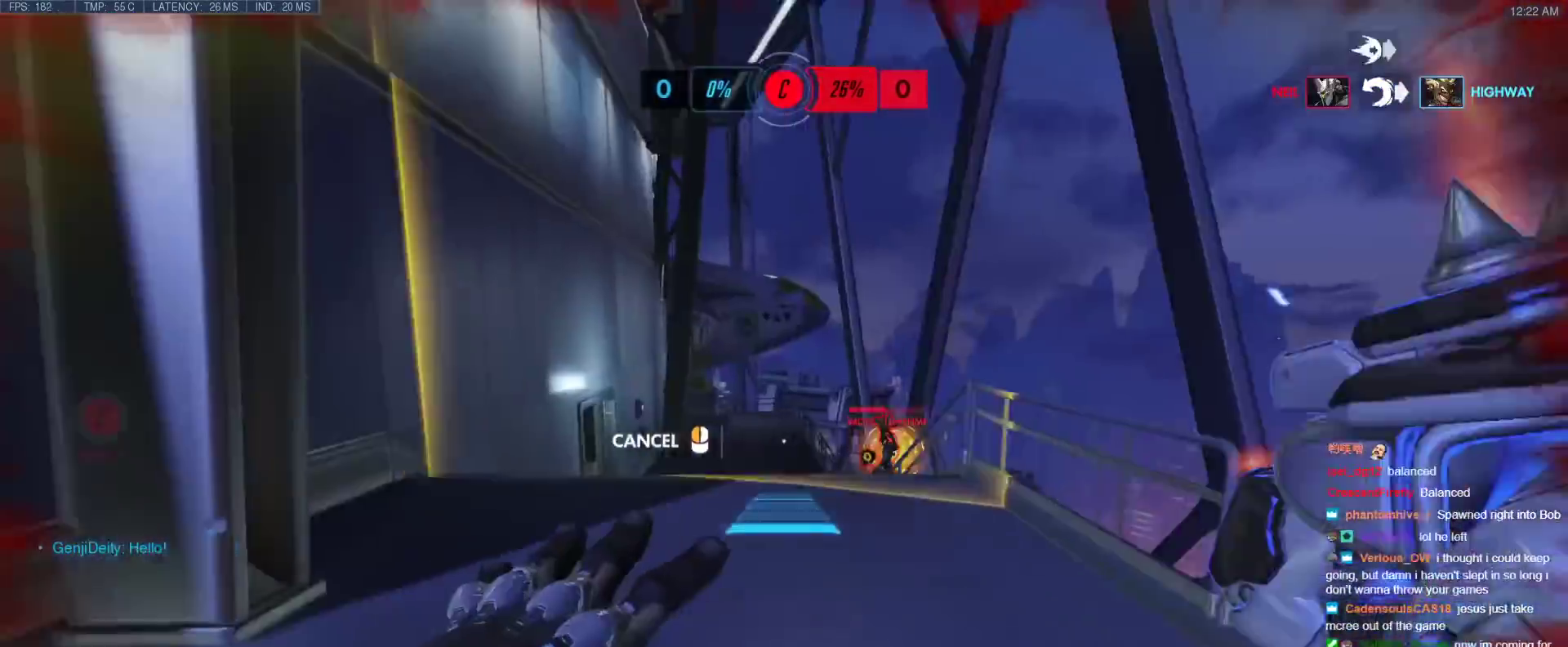
{"keys": ["a"], "events": []}
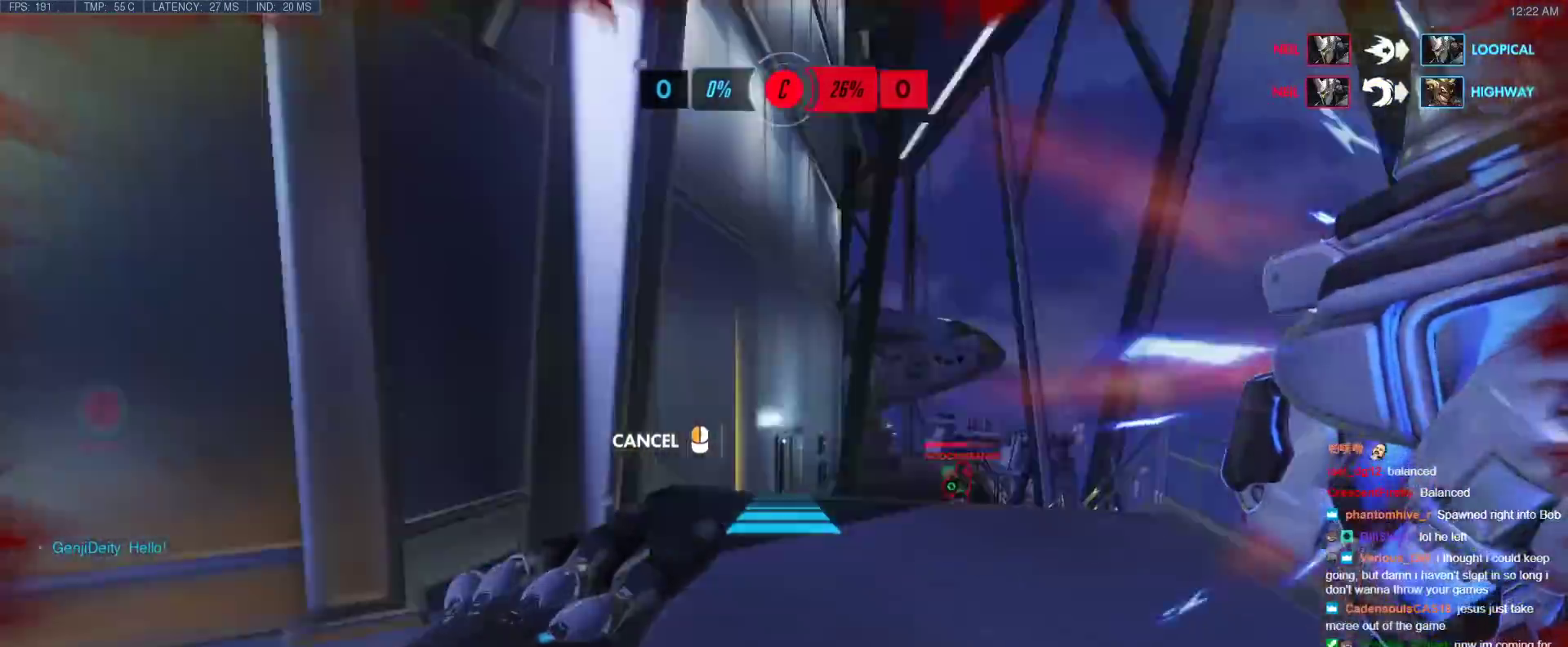
{"keys": ["w"], "events": [[83, "w", "down"], [133, "a", "up"]]}
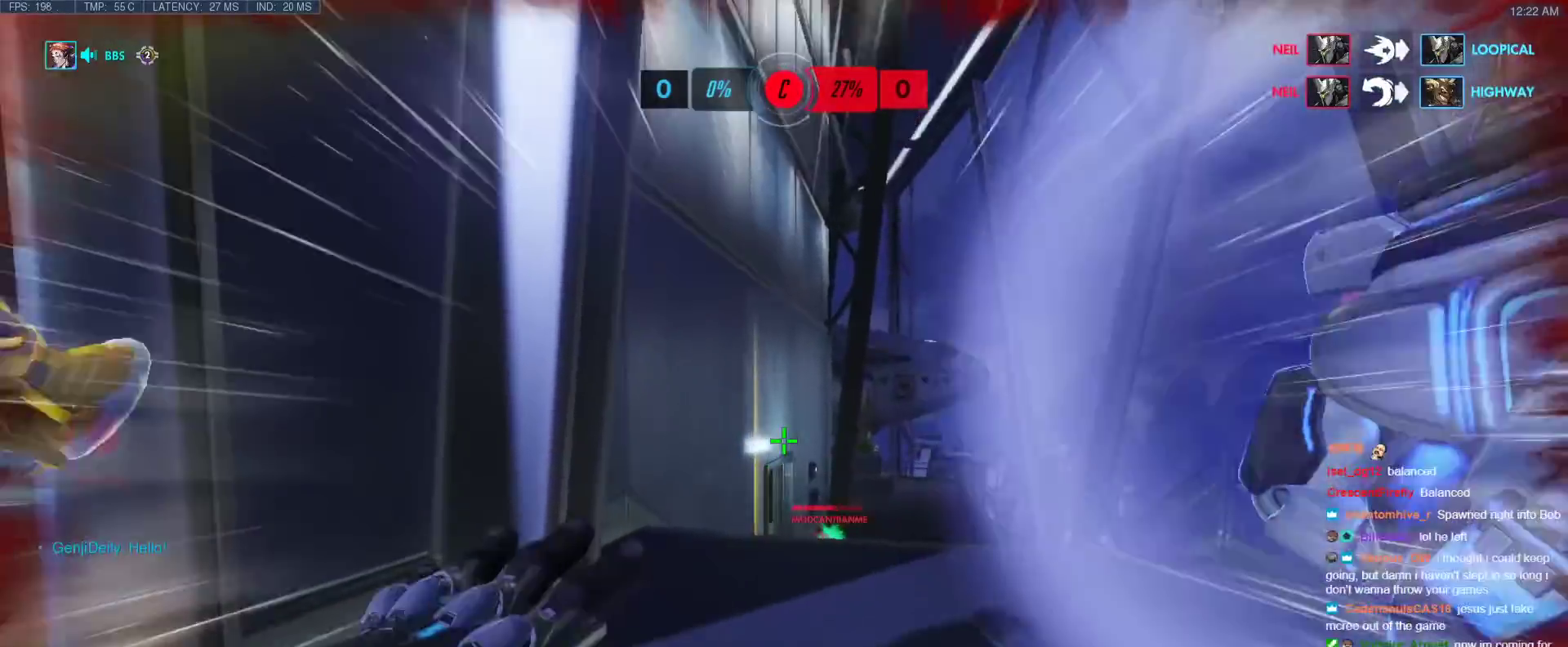
{"keys": ["b", "d", "w"], "events": [[433, "b", "down"], [433, "d", "down"]]}
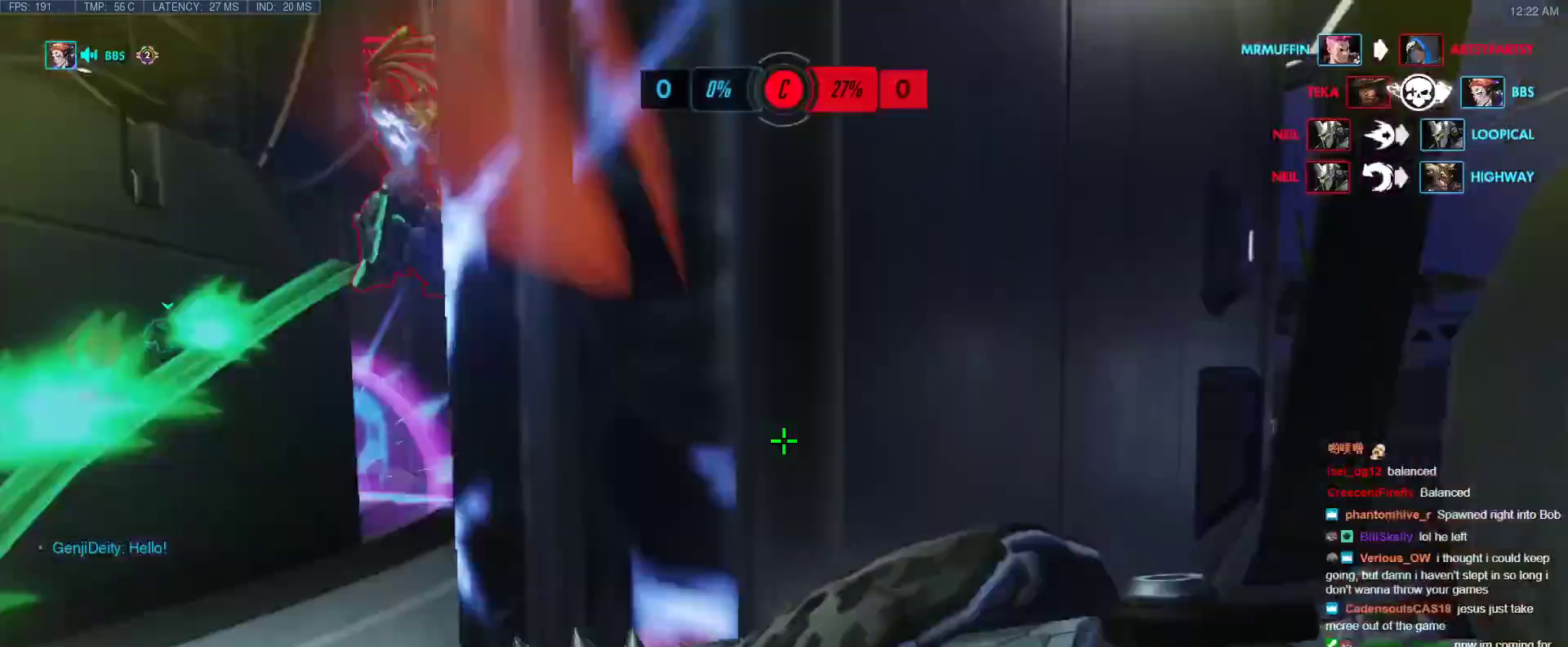
{"keys": ["d", "space"], "events": [[33, "w", "up"], [67, "a", "down"], [67, "b", "up"], [67, "d", "up"], [167, "s", "down"], [267, "a", "up"], [267, "d", "down"], [350, "s", "up"], [500, "space", "down"]]}
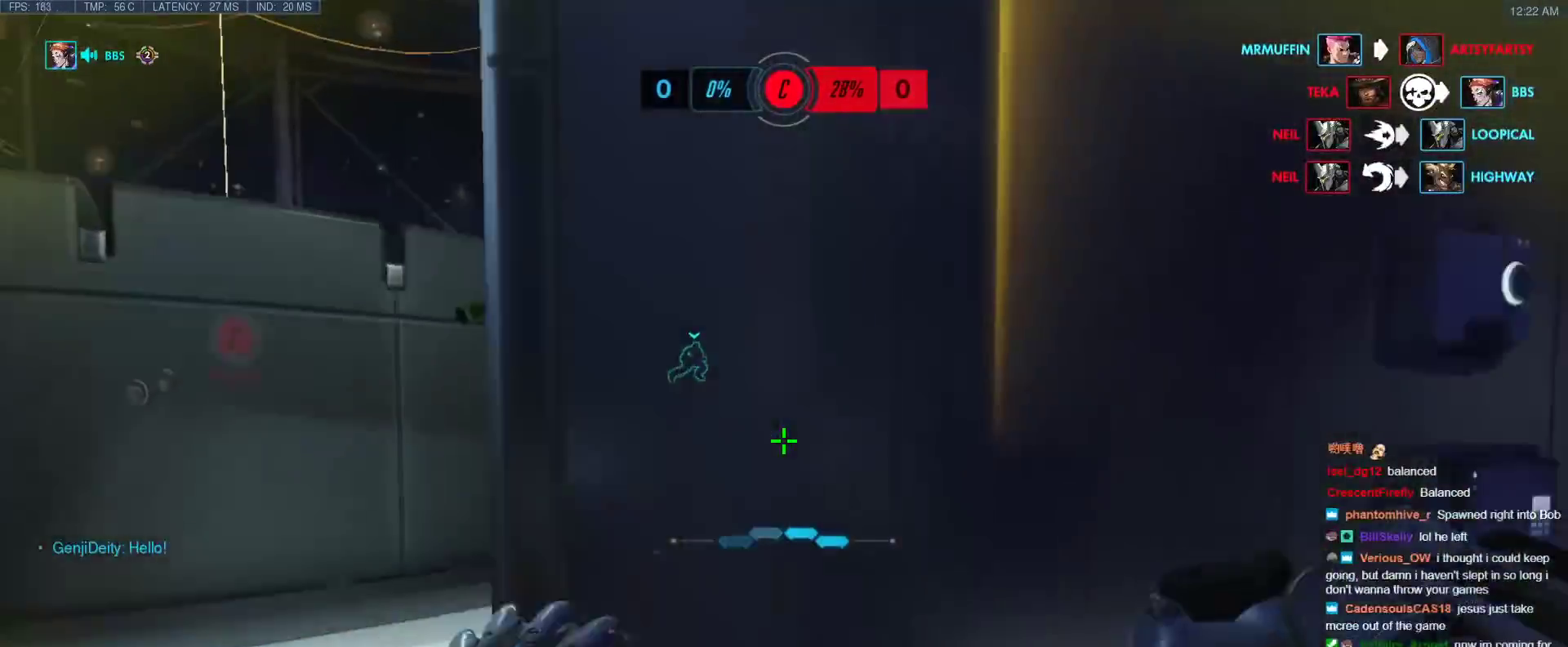
{"keys": ["d", "w"], "events": [[183, "space", "up"], [283, "w", "down"]]}
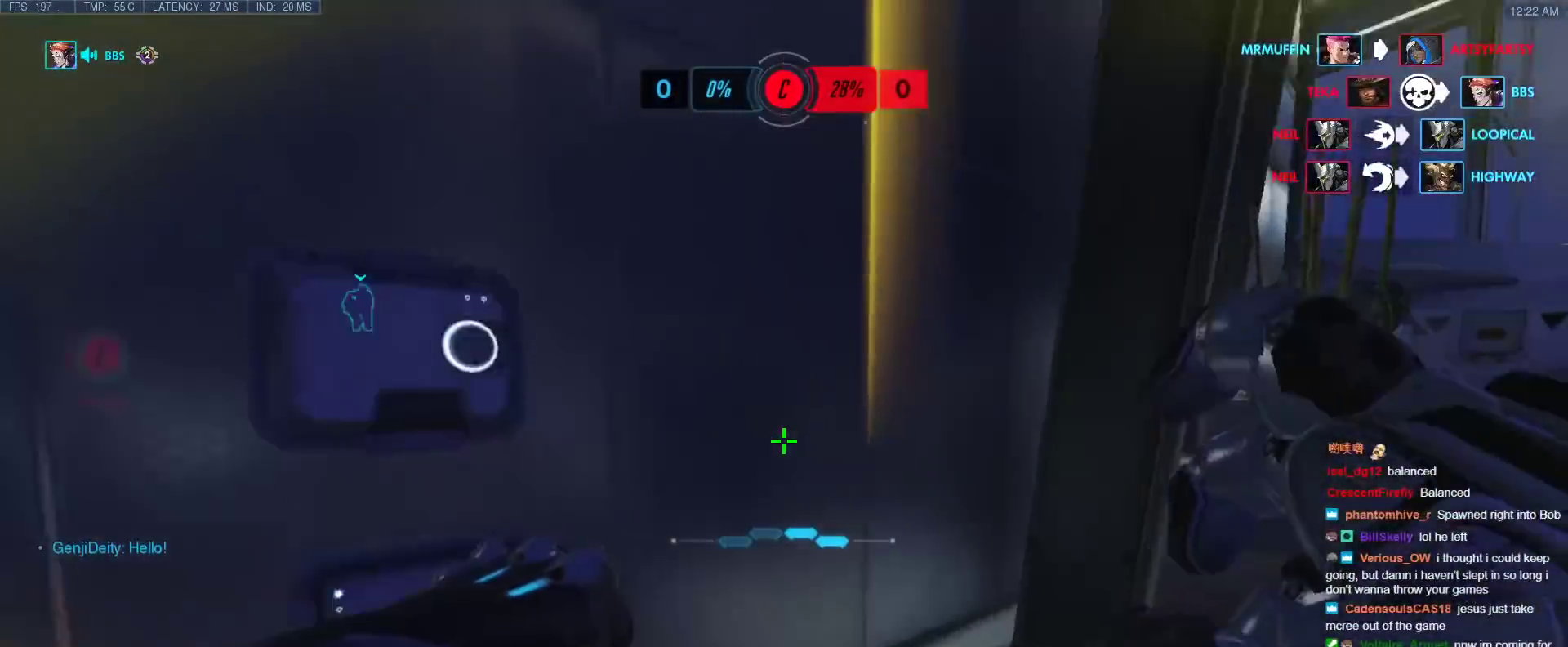
{"keys": ["d"], "events": [[50, "a", "down"], [50, "d", "up"], [333, "w", "up"], [383, "a", "up"], [383, "d", "down"]]}
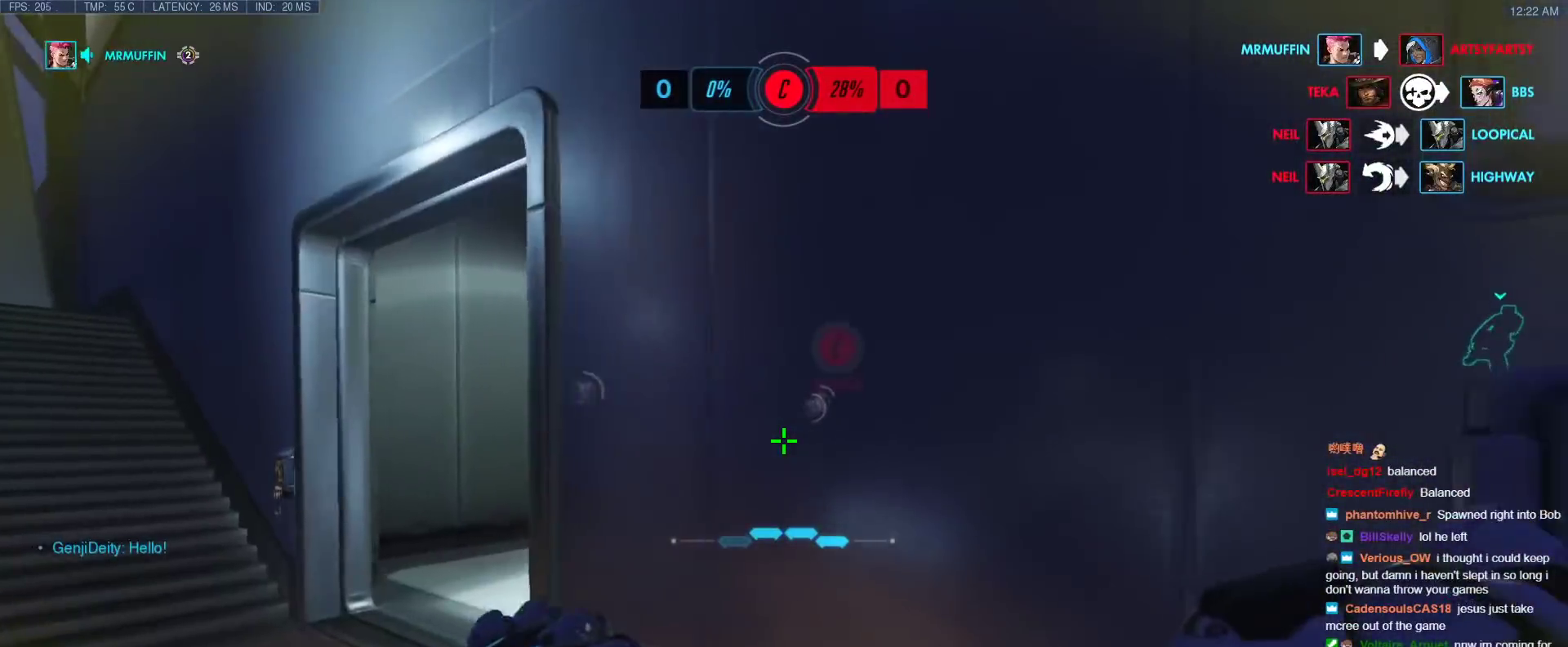
{"keys": [], "events": [[117, "d", "up"], [167, "a", "down"], [300, "a", "up"]]}
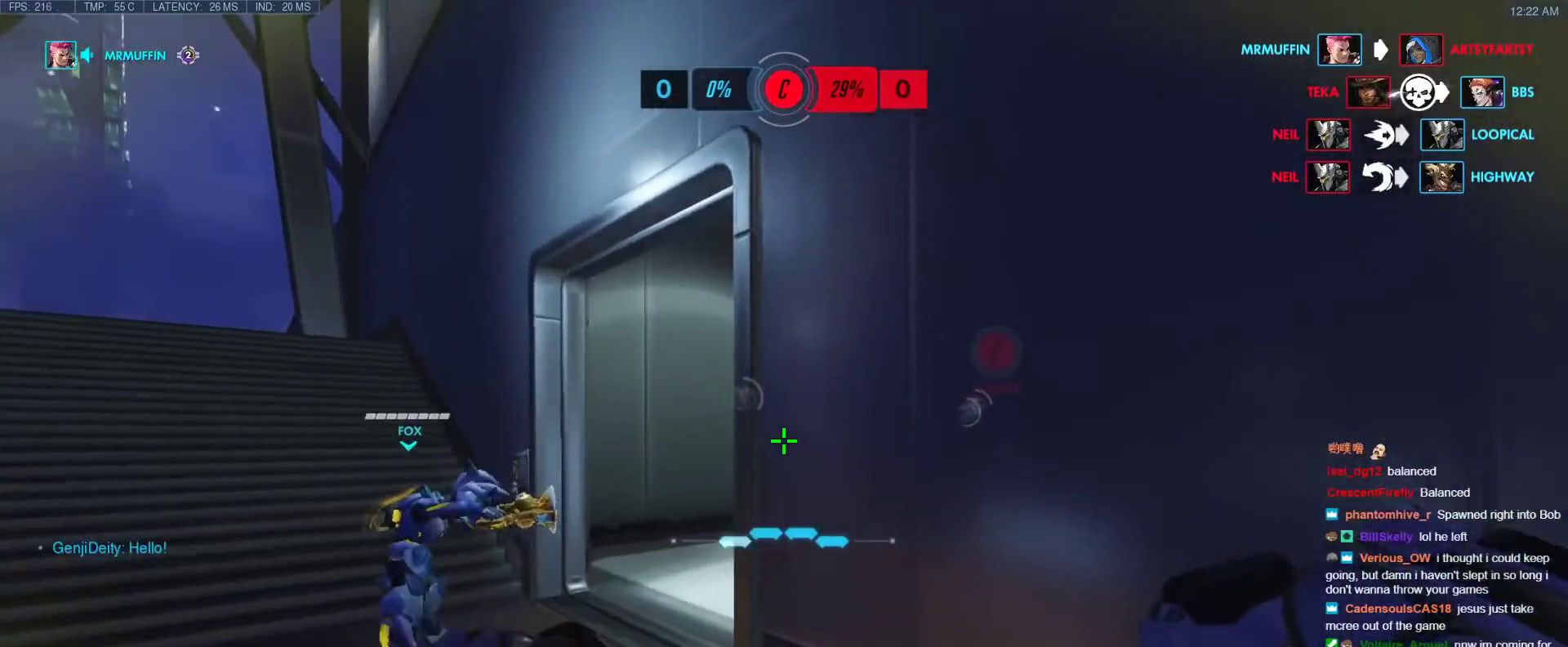
{"keys": ["a", "w"], "events": [[133, "a", "down"], [183, "w", "down"]]}
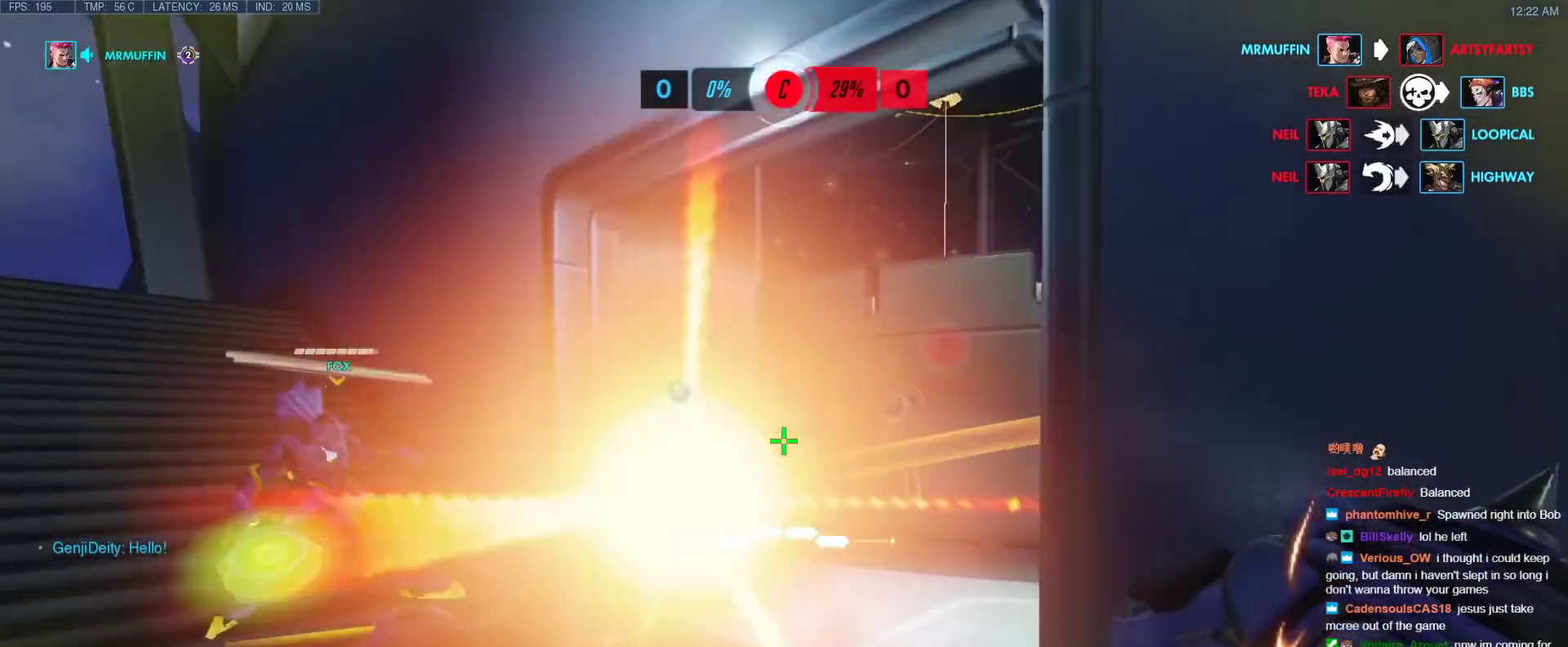
{"keys": [], "events": [[17, "a", "up"], [50, "w", "up"], [100, "d", "down"], [200, "s", "down"], [383, "d", "up"], [433, "s", "up"]]}
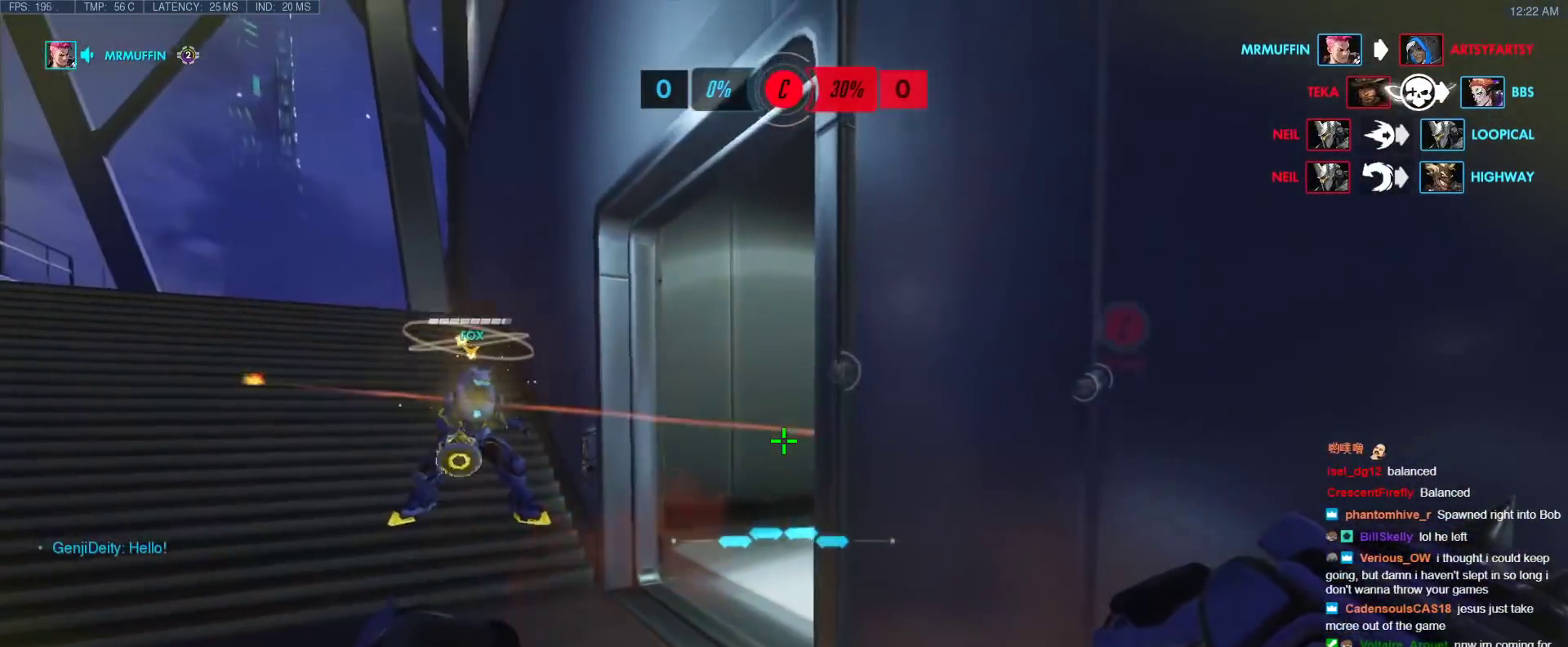
{"keys": ["a", "w"], "events": [[33, "a", "down"], [33, "w", "down"]]}
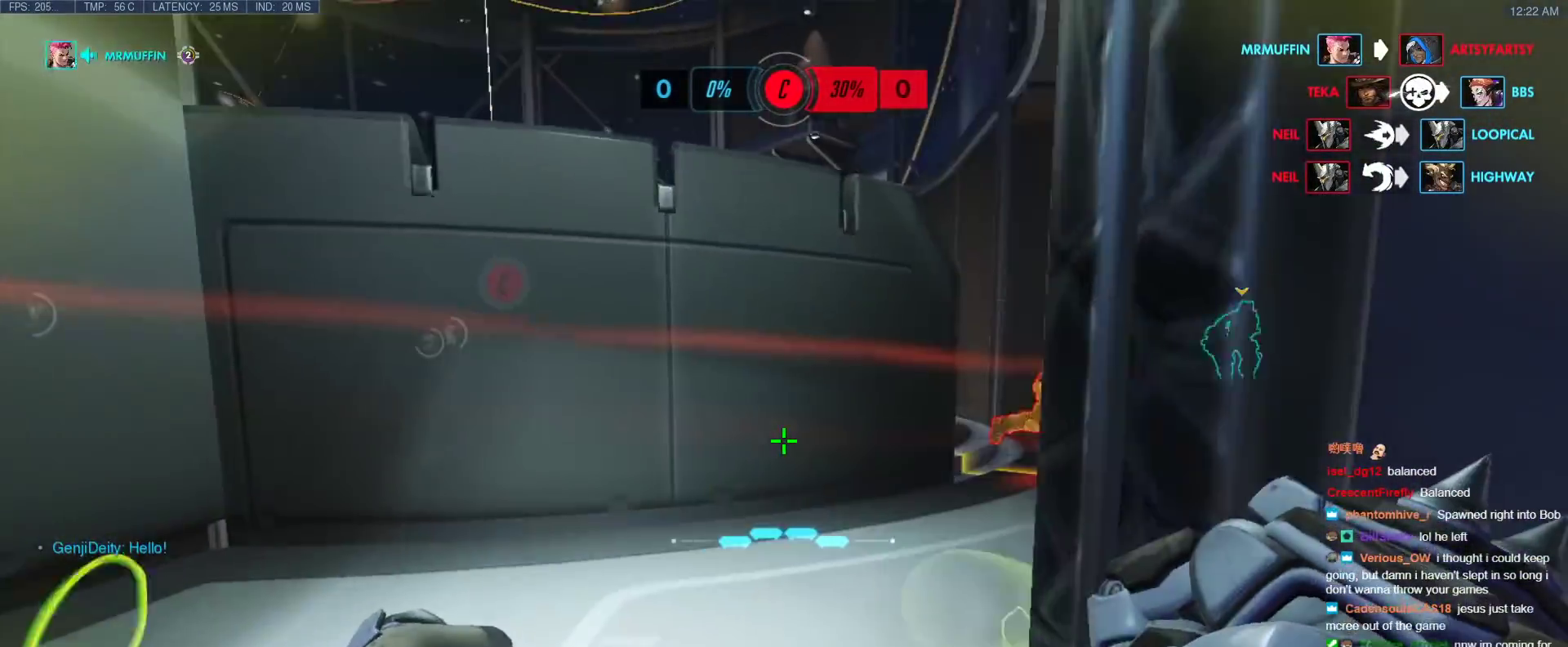
{"keys": ["e", "w"], "events": [[317, "e", "down"], [417, "a", "up"]]}
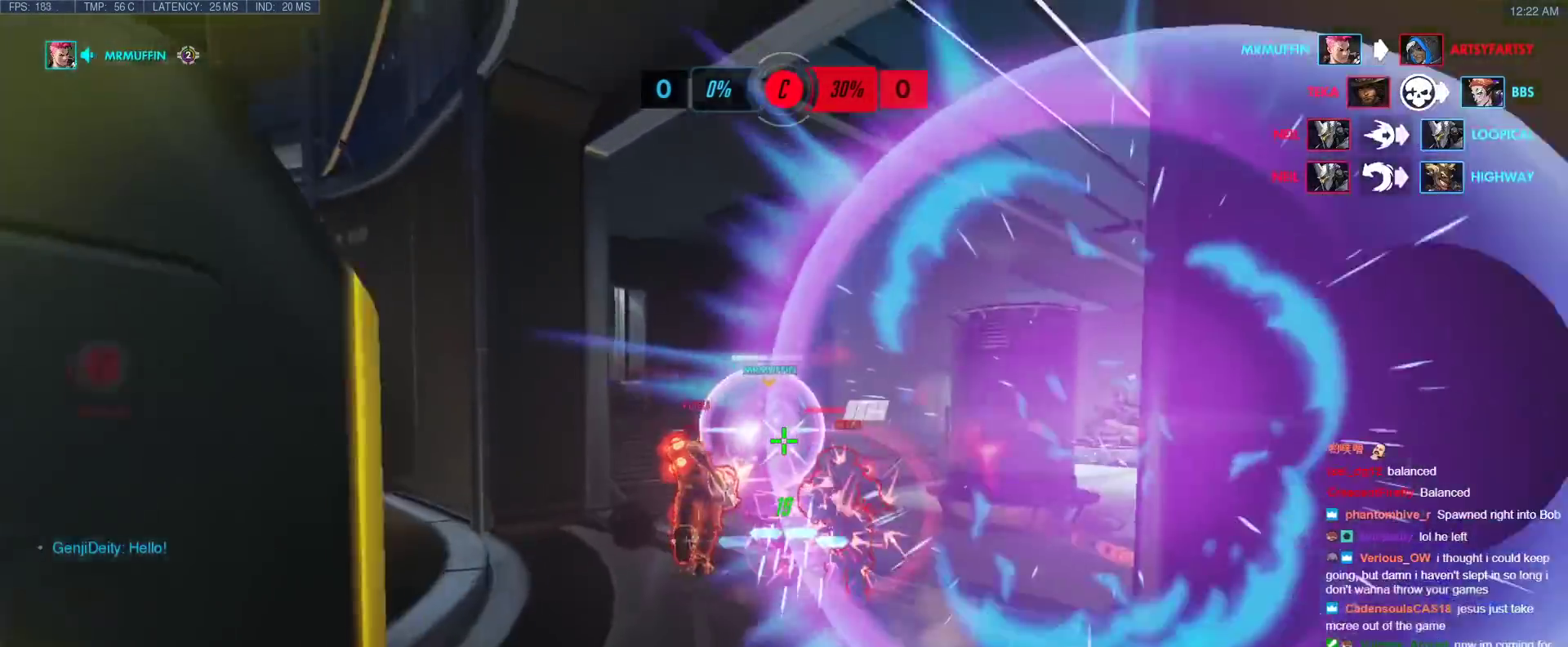
{"keys": ["space", "w"], "events": [[17, "e", "up"], [483, "space", "down"]]}
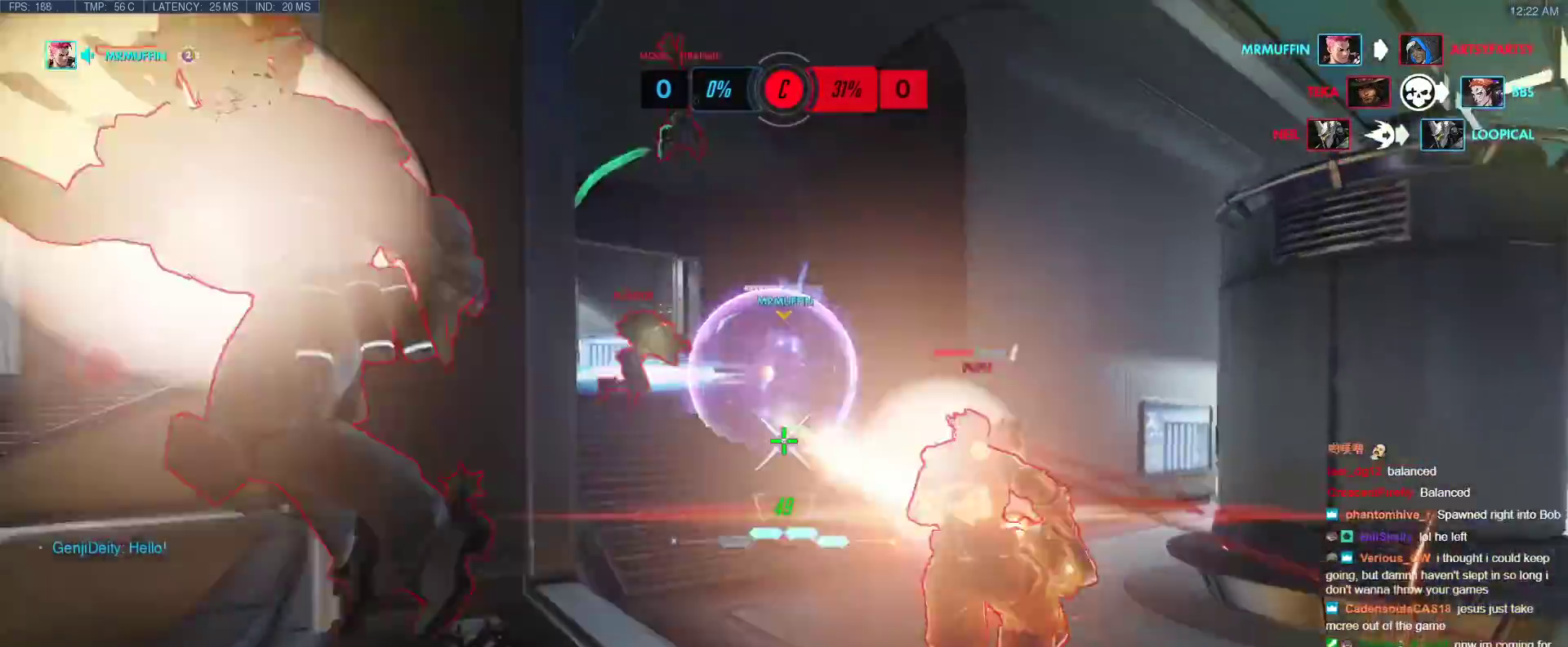
{"keys": ["a", "w"], "events": [[33, "shift", "down"], [267, "space", "up"], [317, "shift", "up"], [450, "a", "down"]]}
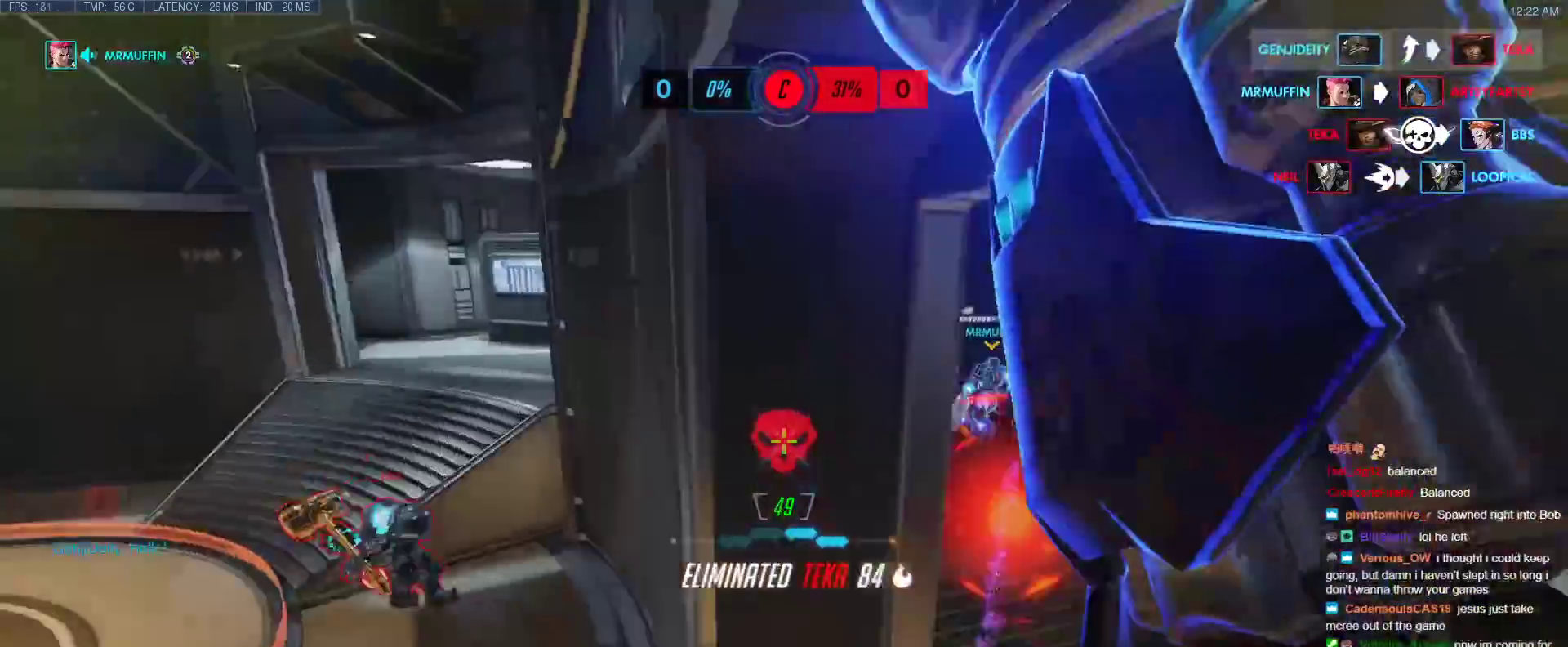
{"keys": ["a"], "events": [[133, "a", "up"], [133, "d", "down"], [133, "w", "up"], [233, "a", "down"], [283, "d", "up"]]}